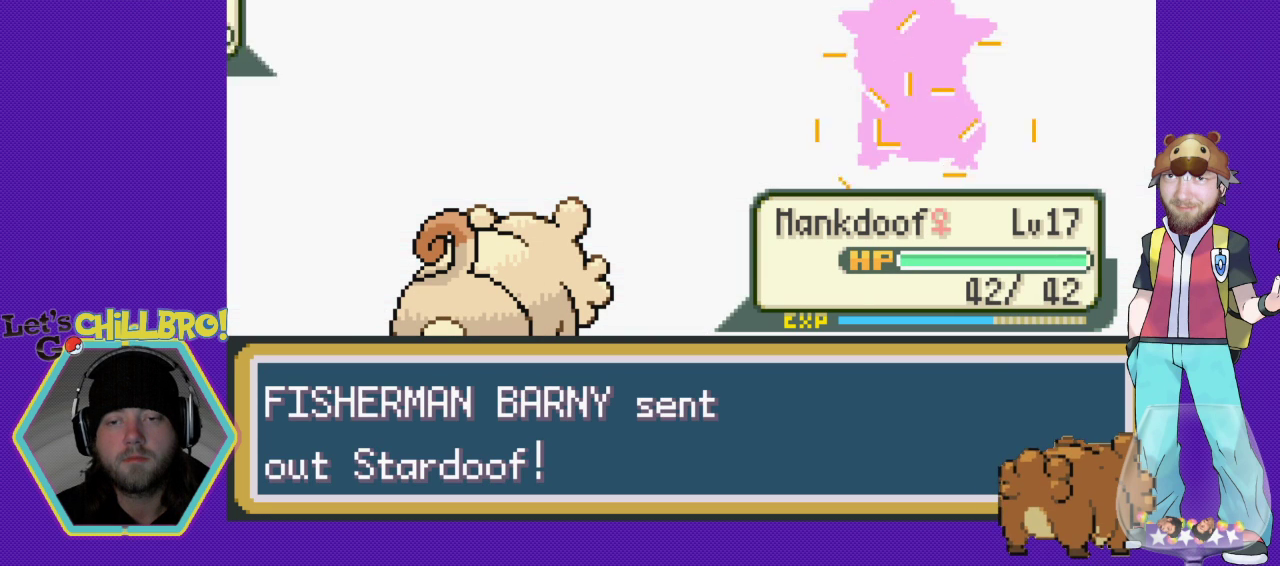
Gameplay with a controller (Nintendo layout); each line is a JSON object with the inputs held at the frame after it. "events" lists button and stick changes between this image and that frame as [ms after this image, input, new state], when the widget could be followed in between. Not read: L1 L3 R1 R3.
{"buttons": [], "events": []}
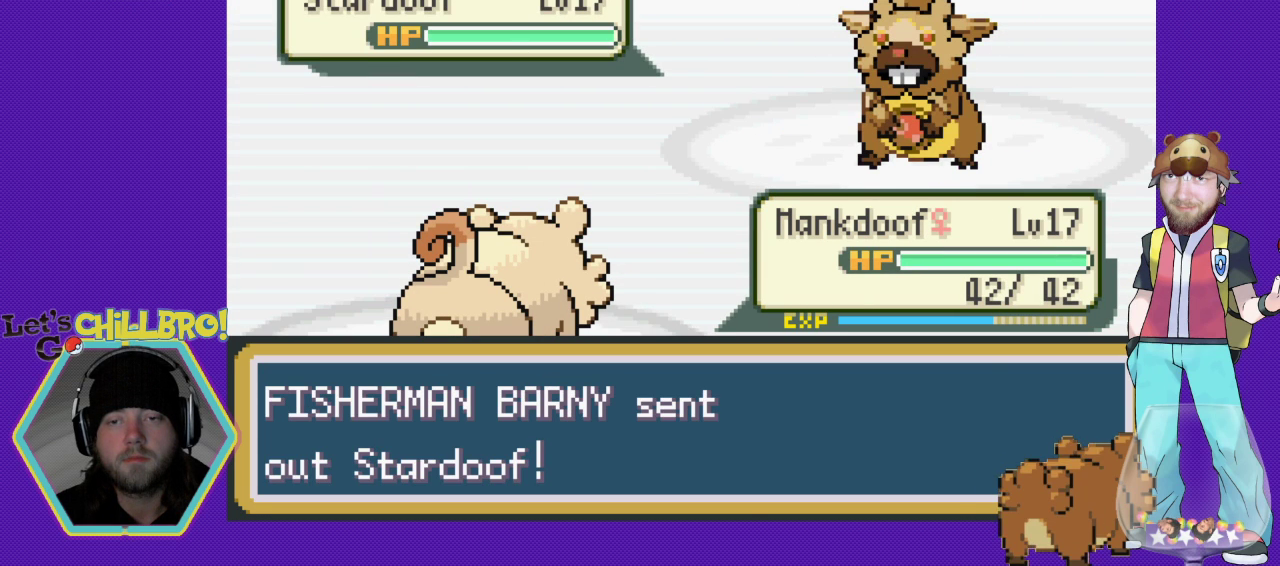
{"buttons": [], "events": []}
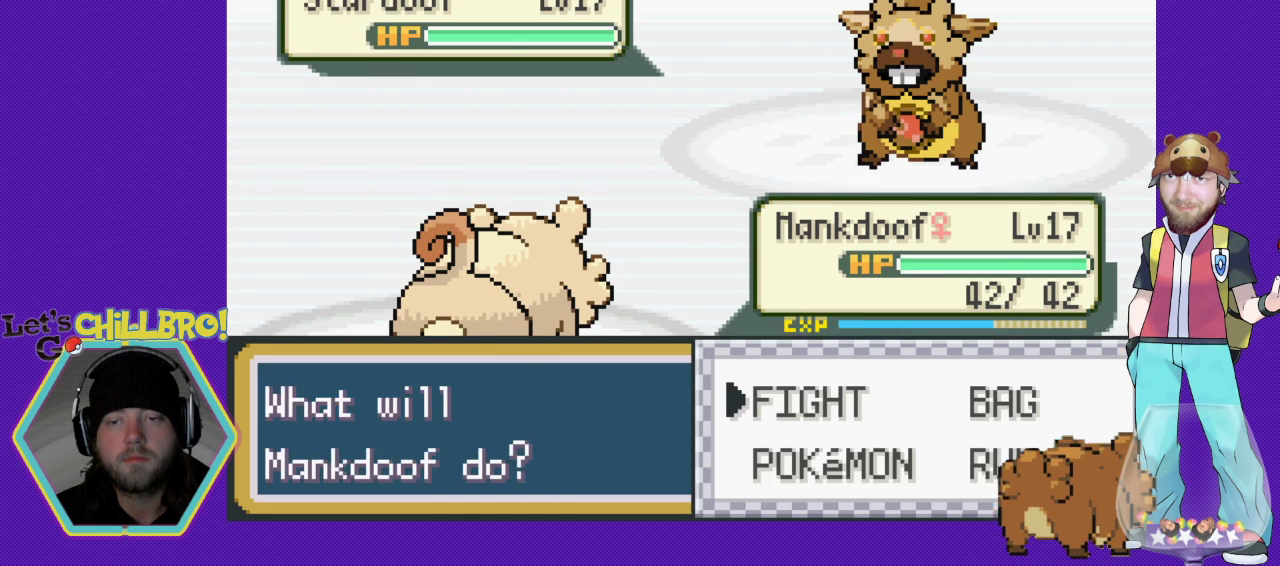
{"buttons": [], "events": [[267, "A", "down"], [367, "A", "up"]]}
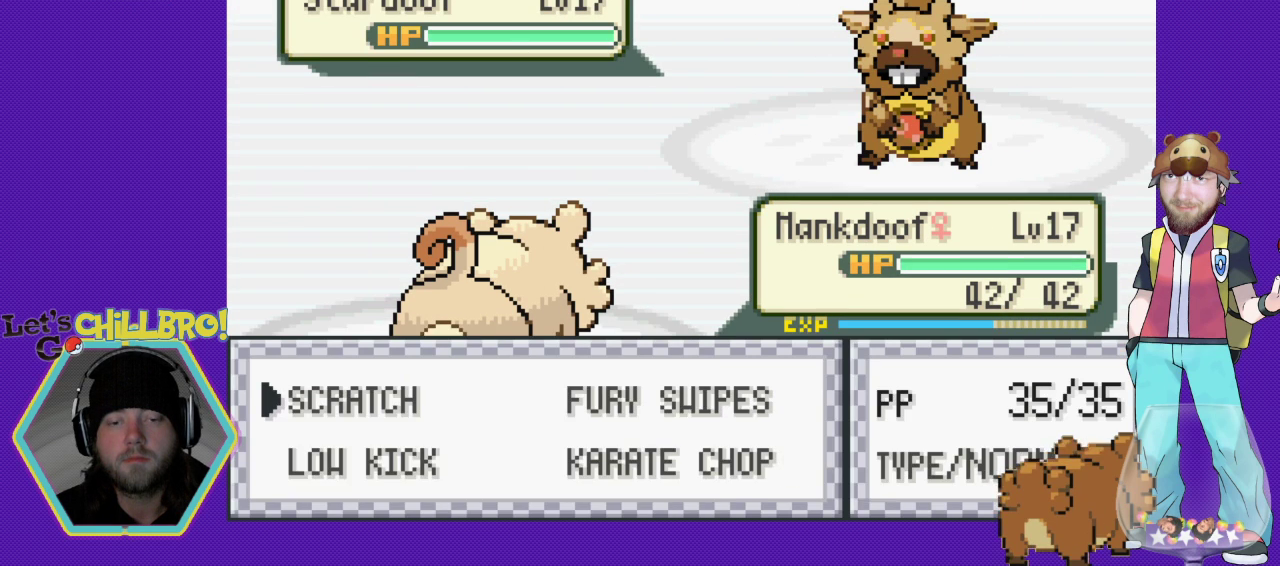
{"buttons": [], "events": []}
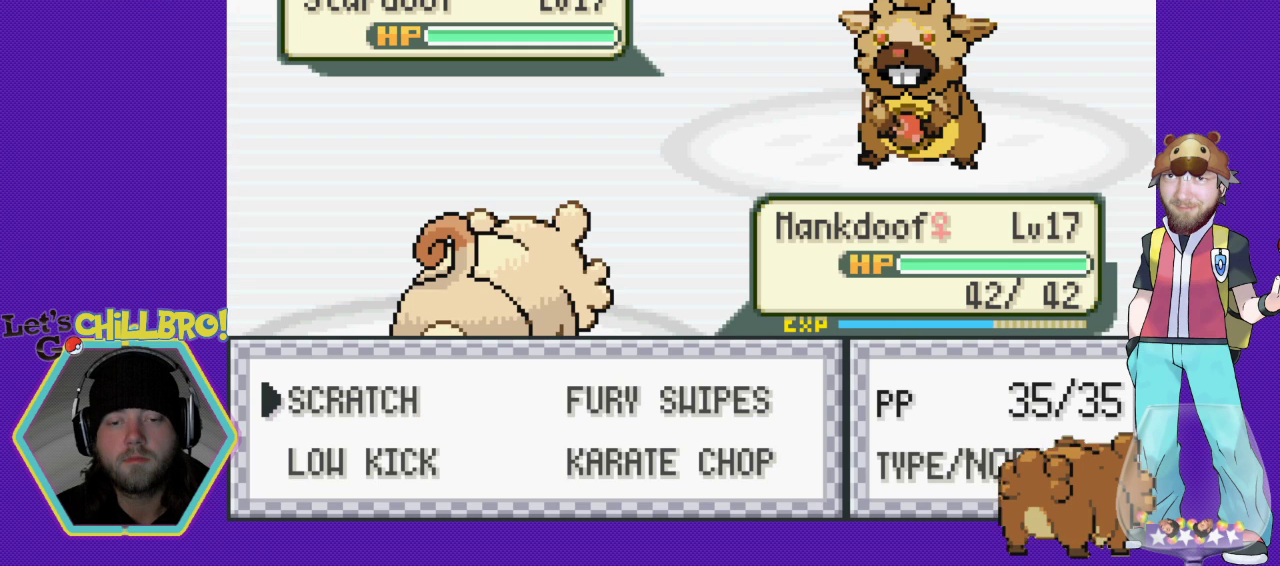
{"buttons": [], "events": []}
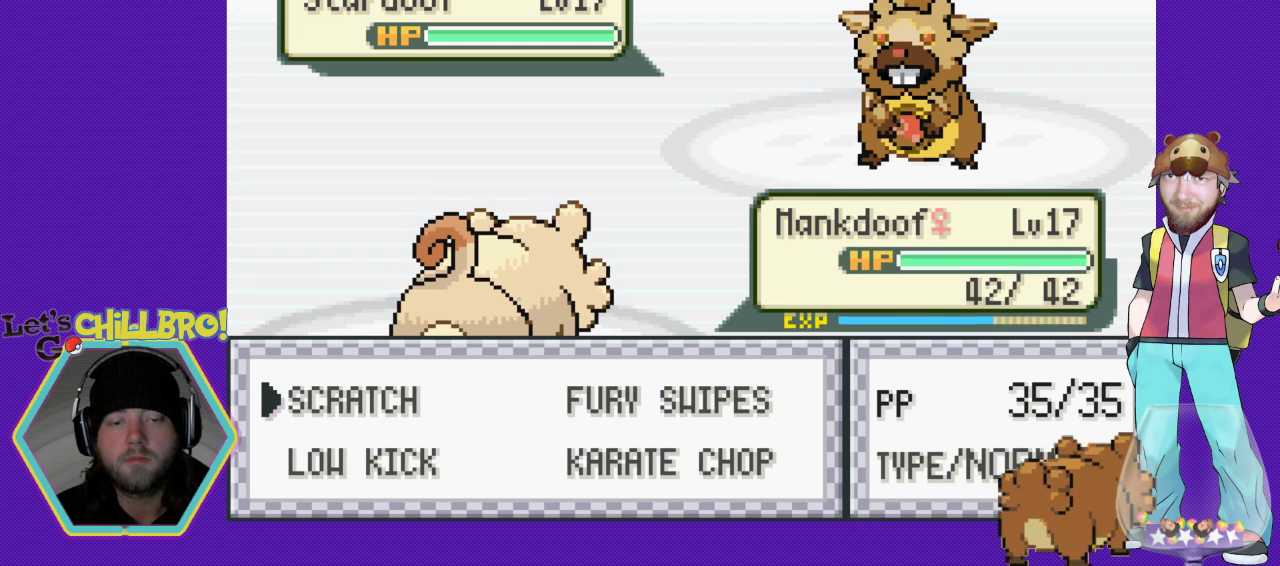
{"buttons": [], "events": []}
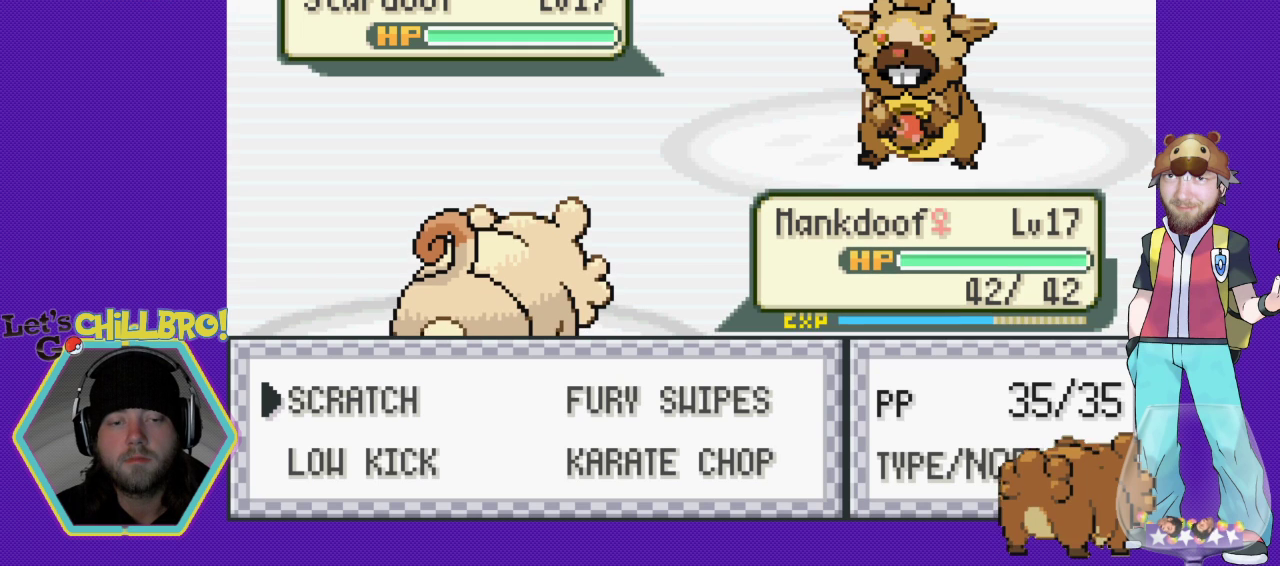
{"buttons": [], "events": []}
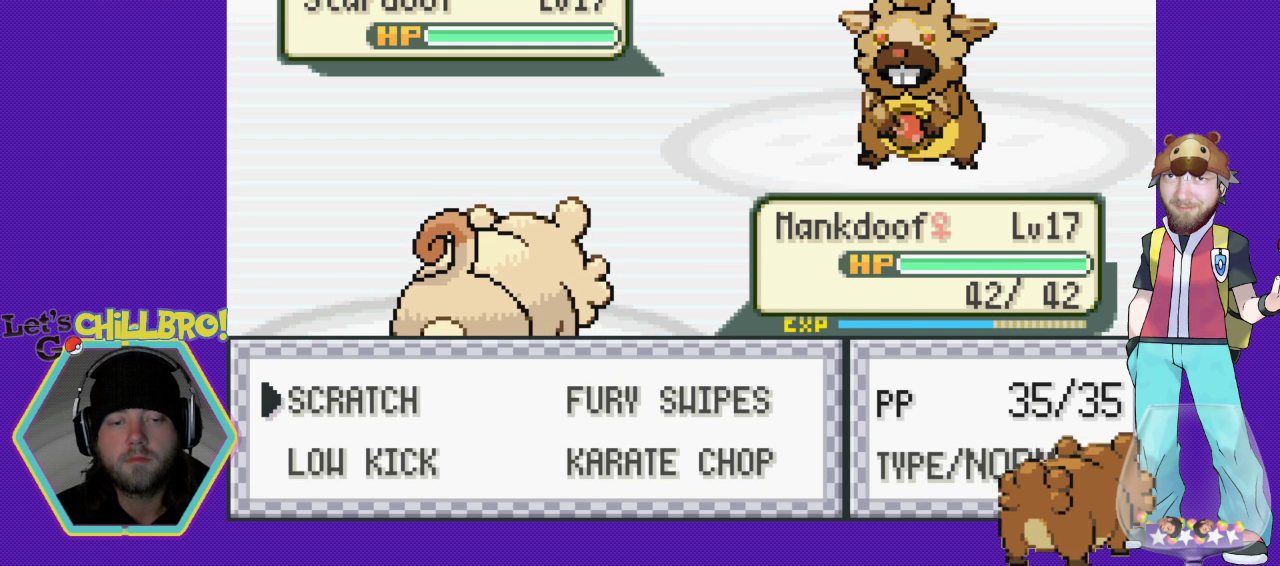
{"buttons": [], "events": []}
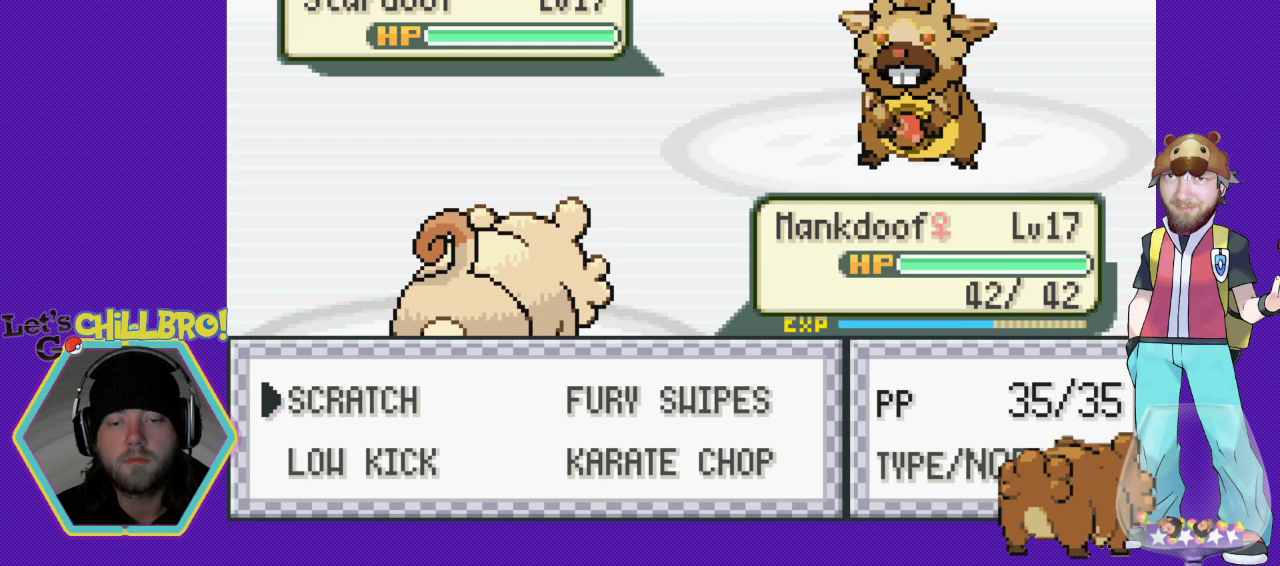
{"buttons": [], "events": [[100, "DPAD_RIGHT", "down"], [200, "DPAD_DOWN", "down"], [200, "DPAD_RIGHT", "up"], [433, "DPAD_DOWN", "up"]]}
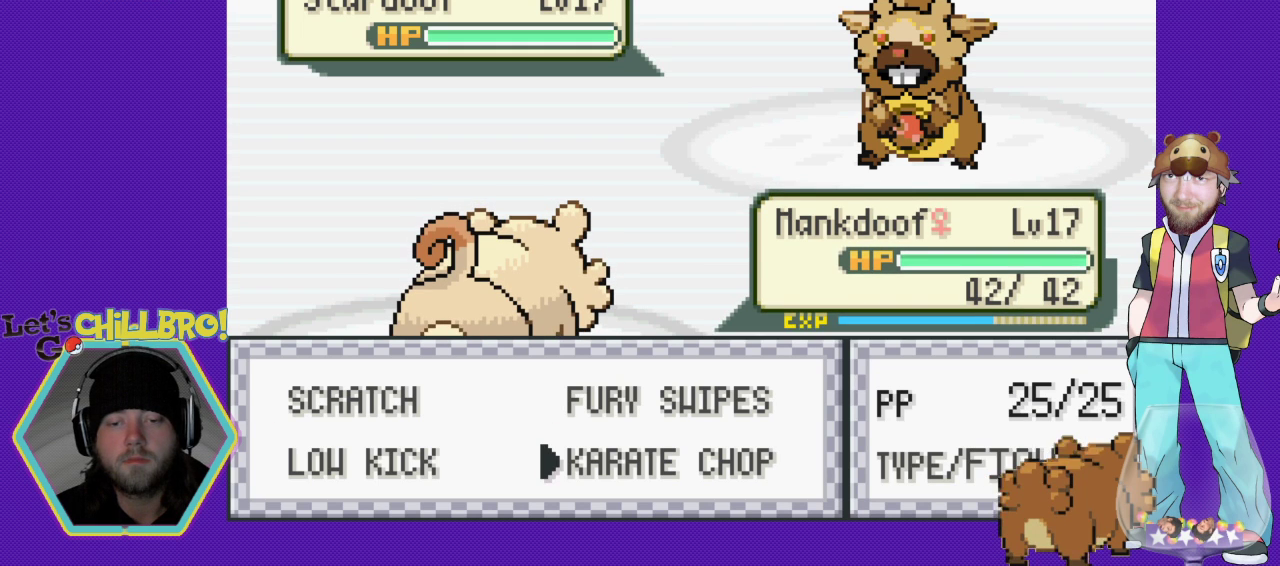
{"buttons": [], "events": []}
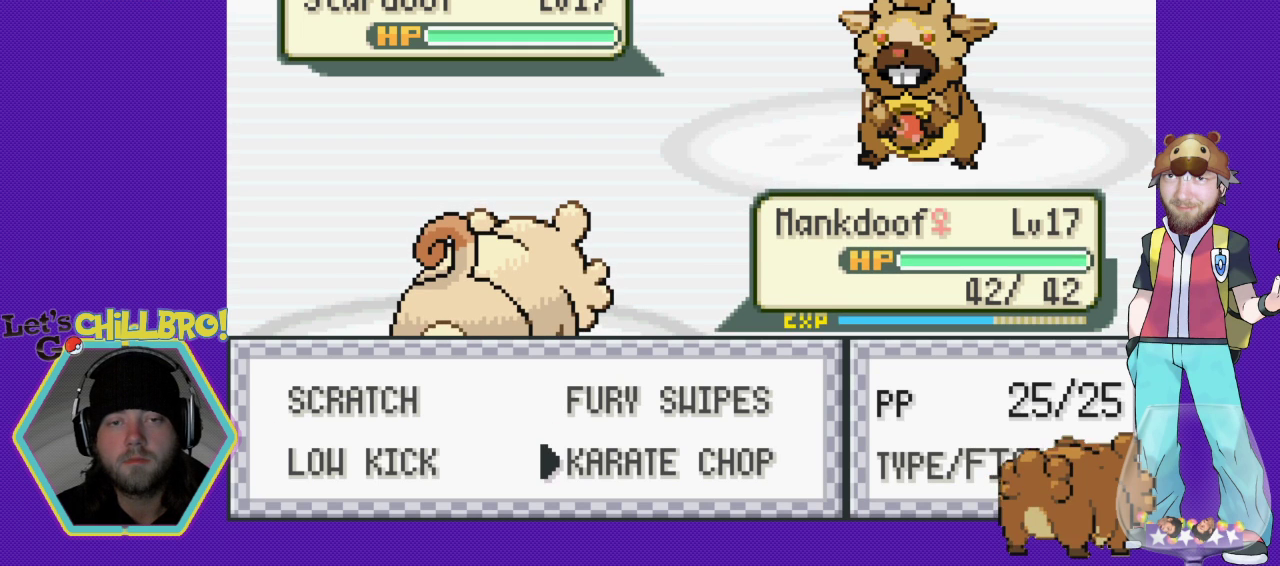
{"buttons": [], "events": [[267, "DPAD_UP", "down"], [400, "DPAD_UP", "up"]]}
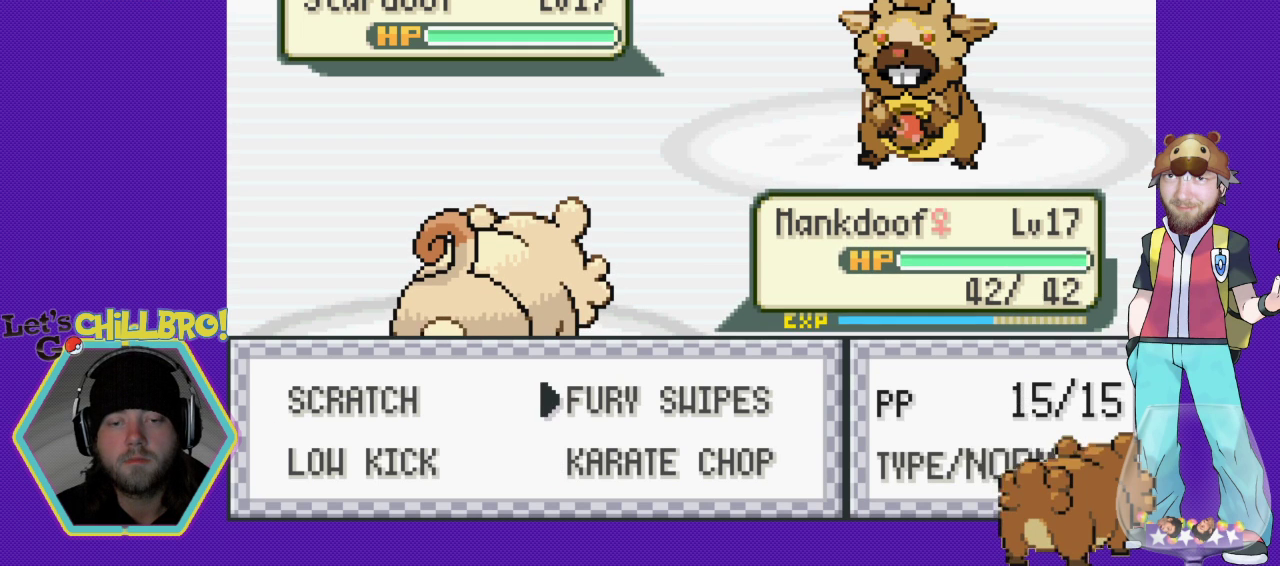
{"buttons": [], "events": [[300, "B", "down"], [400, "B", "up"]]}
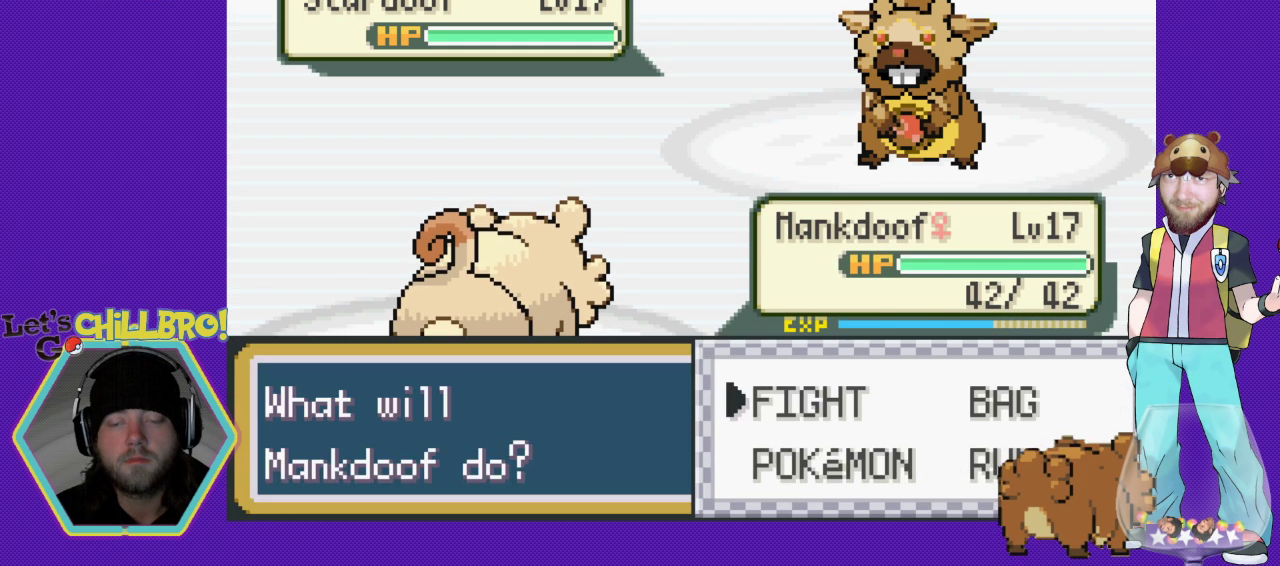
{"buttons": ["A", "DPAD_DOWN"], "events": [[367, "DPAD_DOWN", "down"], [500, "A", "down"]]}
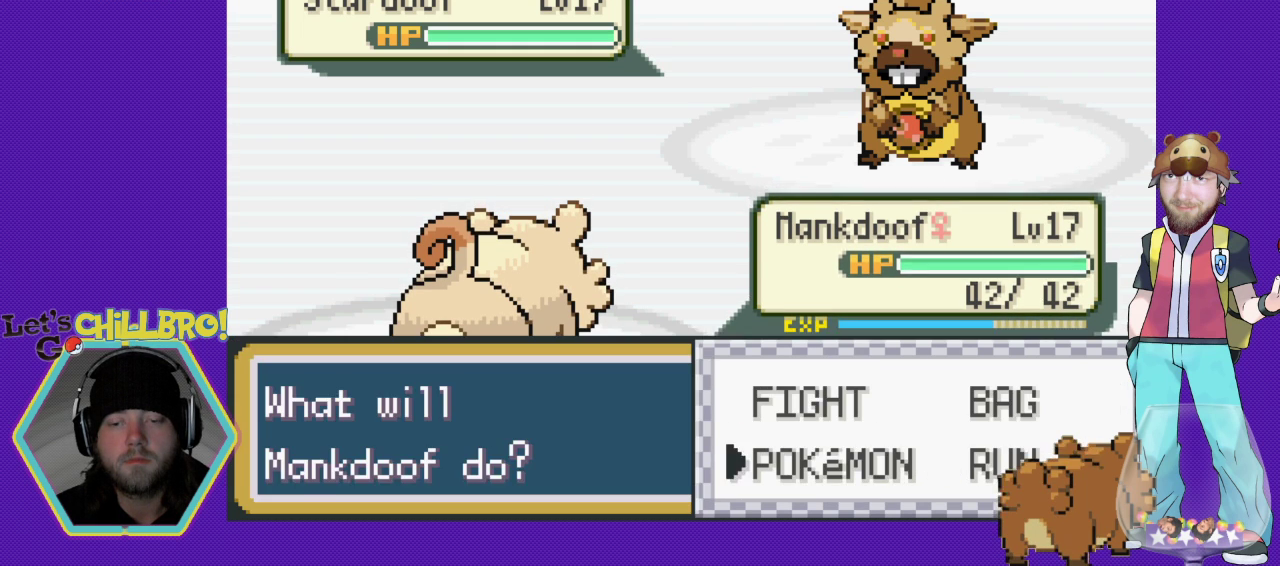
{"buttons": [], "events": [[33, "DPAD_DOWN", "up"], [100, "A", "up"]]}
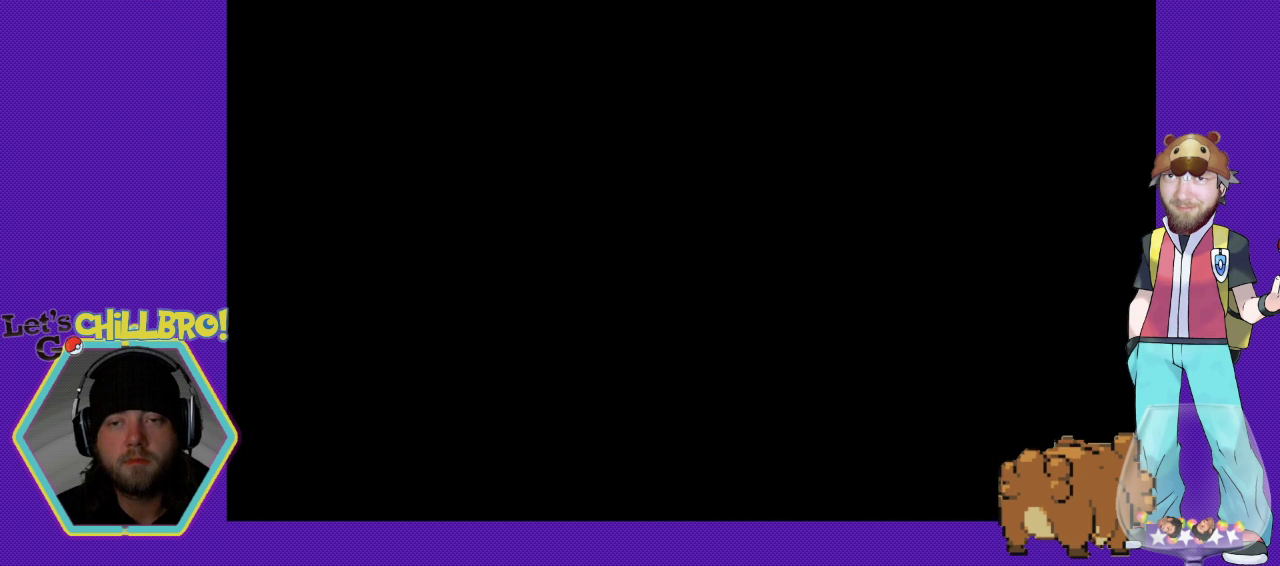
{"buttons": [], "events": []}
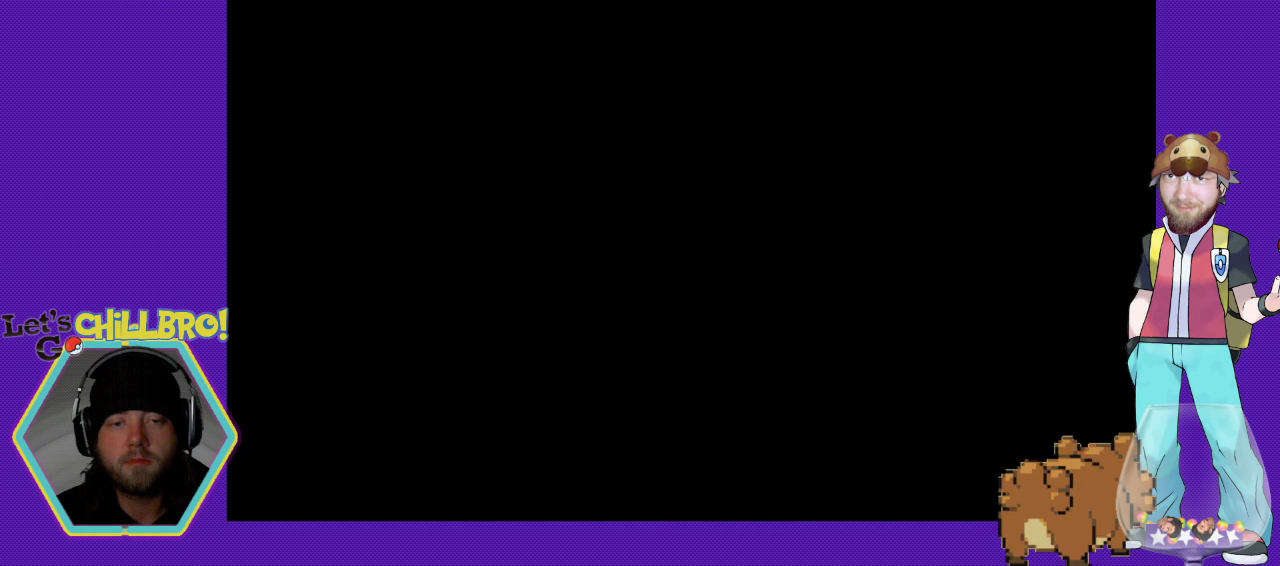
{"buttons": [], "events": [[367, "DPAD_DOWN", "down"], [433, "DPAD_DOWN", "up"]]}
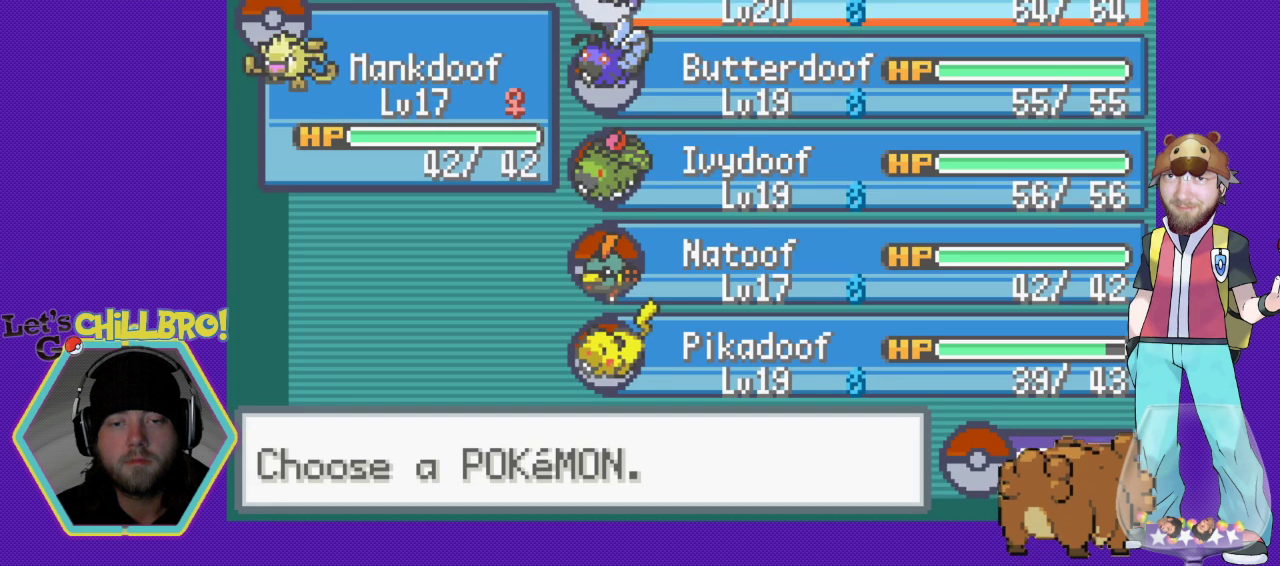
{"buttons": [], "events": [[33, "DPAD_DOWN", "down"], [100, "DPAD_DOWN", "up"], [167, "DPAD_DOWN", "down"], [267, "DPAD_DOWN", "up"], [367, "DPAD_DOWN", "down"], [433, "DPAD_DOWN", "up"]]}
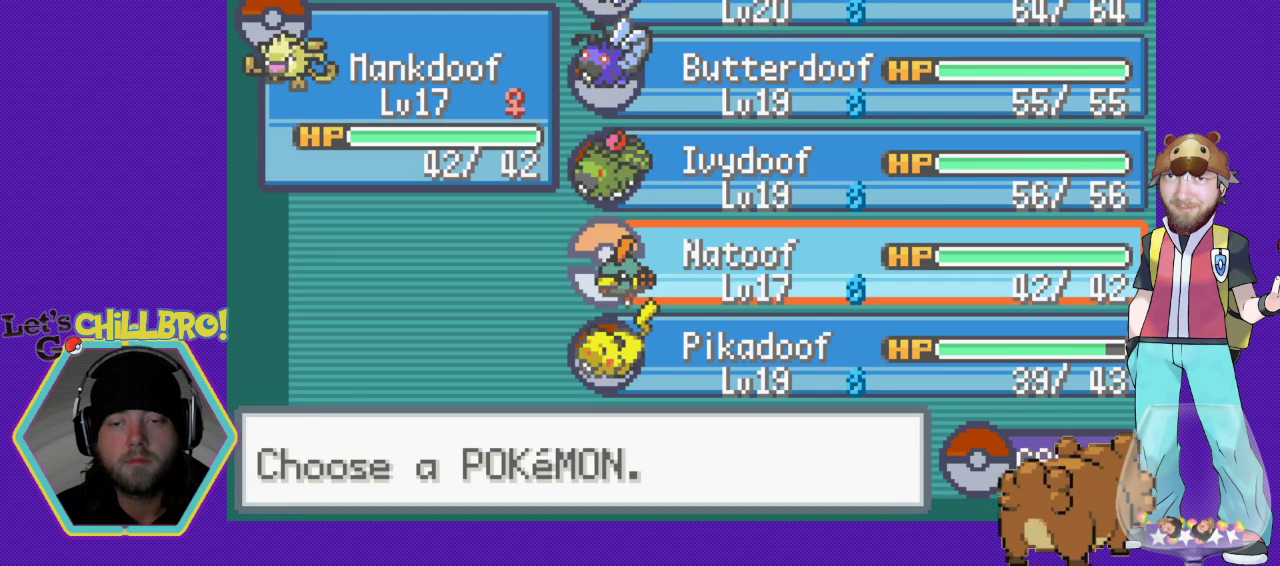
{"buttons": [], "events": [[100, "DPAD_DOWN", "down"], [133, "DPAD_DOWN", "up"], [267, "A", "down"], [333, "A", "up"]]}
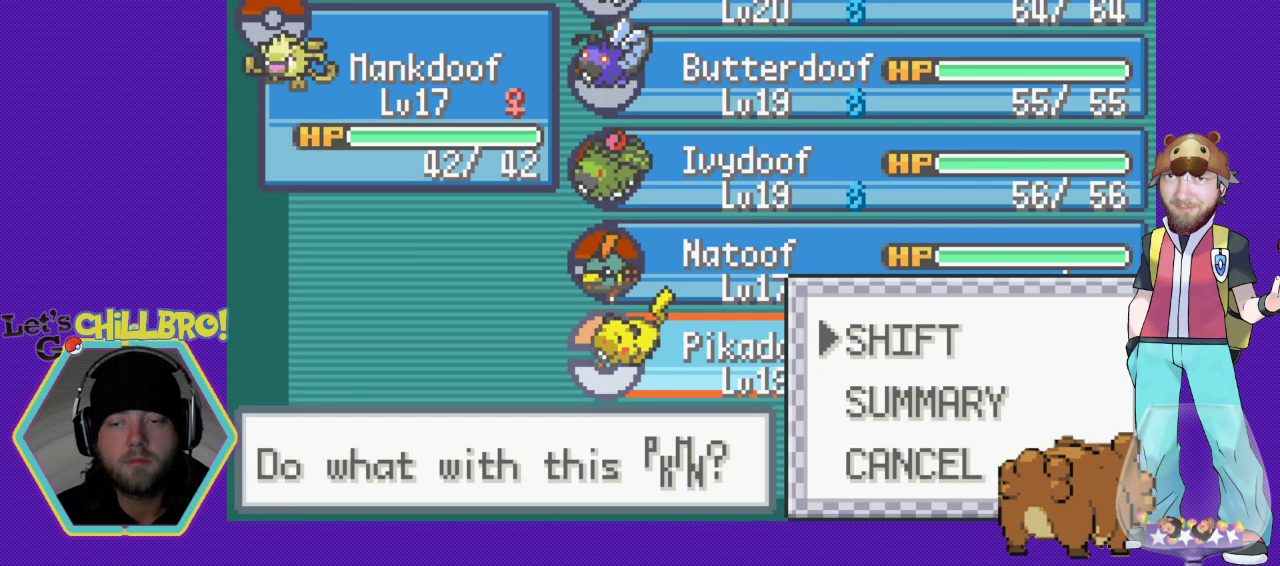
{"buttons": [], "events": [[367, "A", "down"], [500, "A", "up"]]}
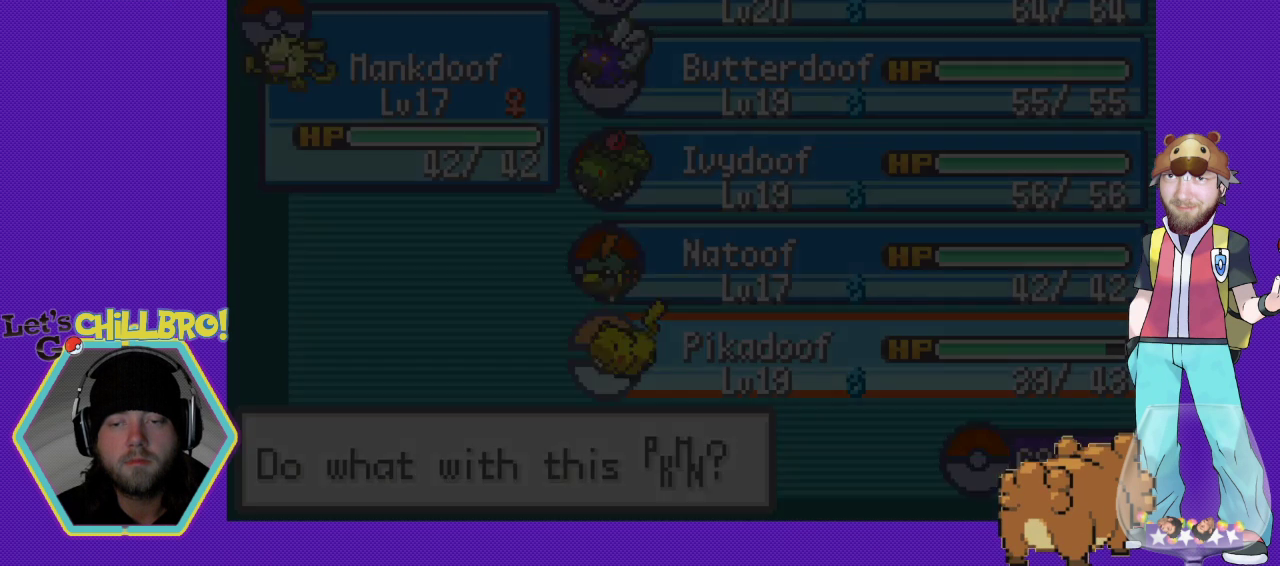
{"buttons": [], "events": []}
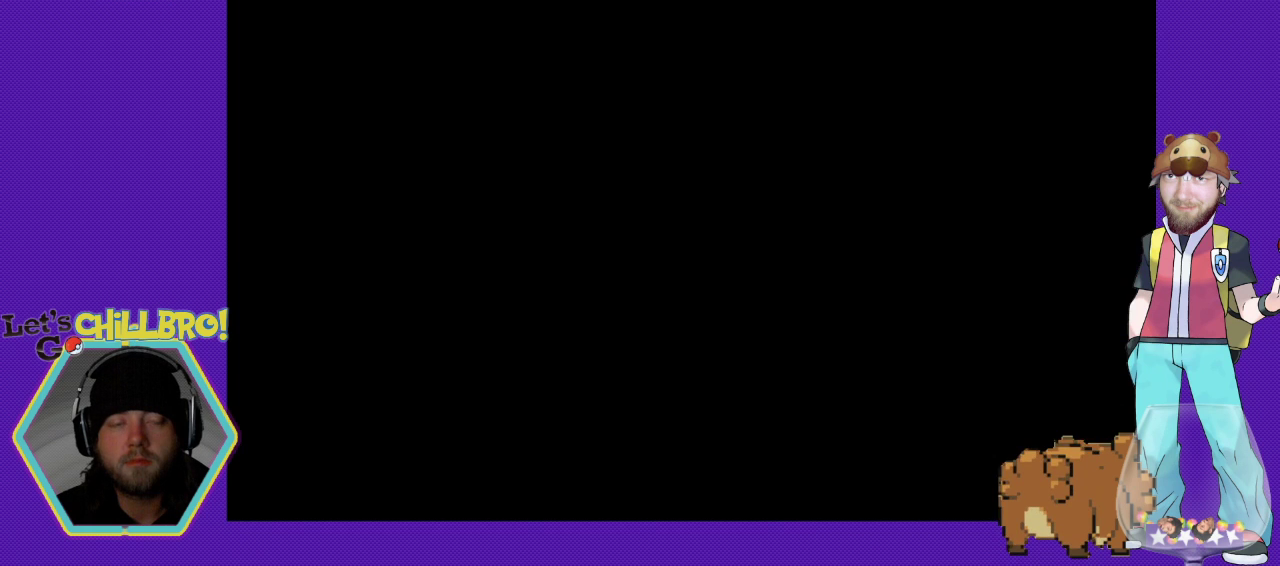
{"buttons": [], "events": []}
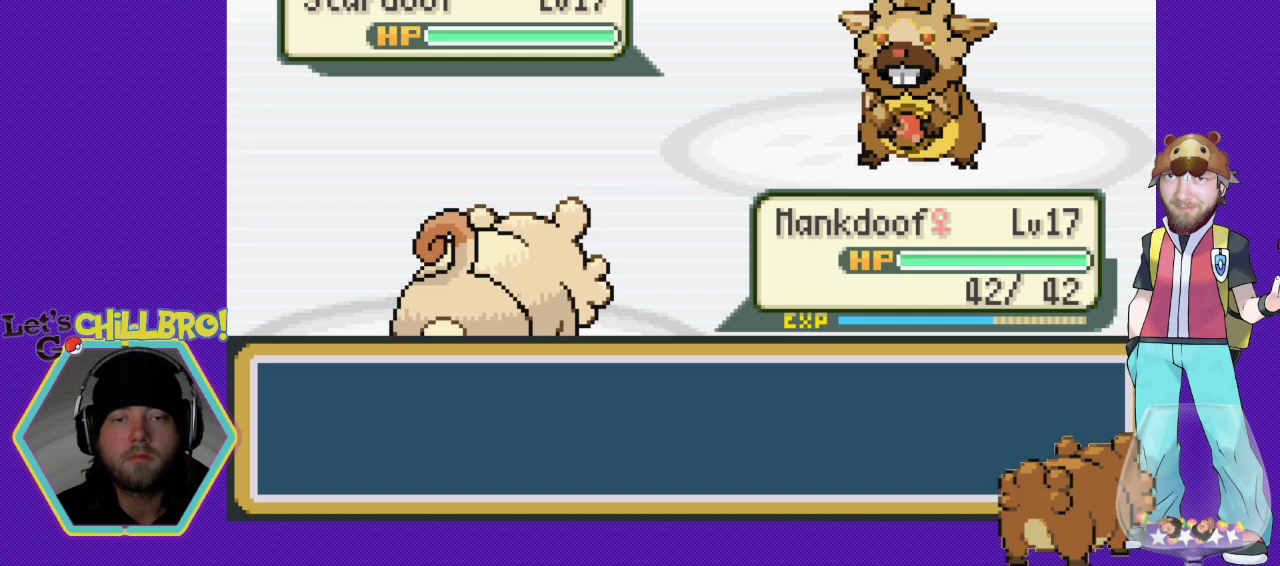
{"buttons": [], "events": []}
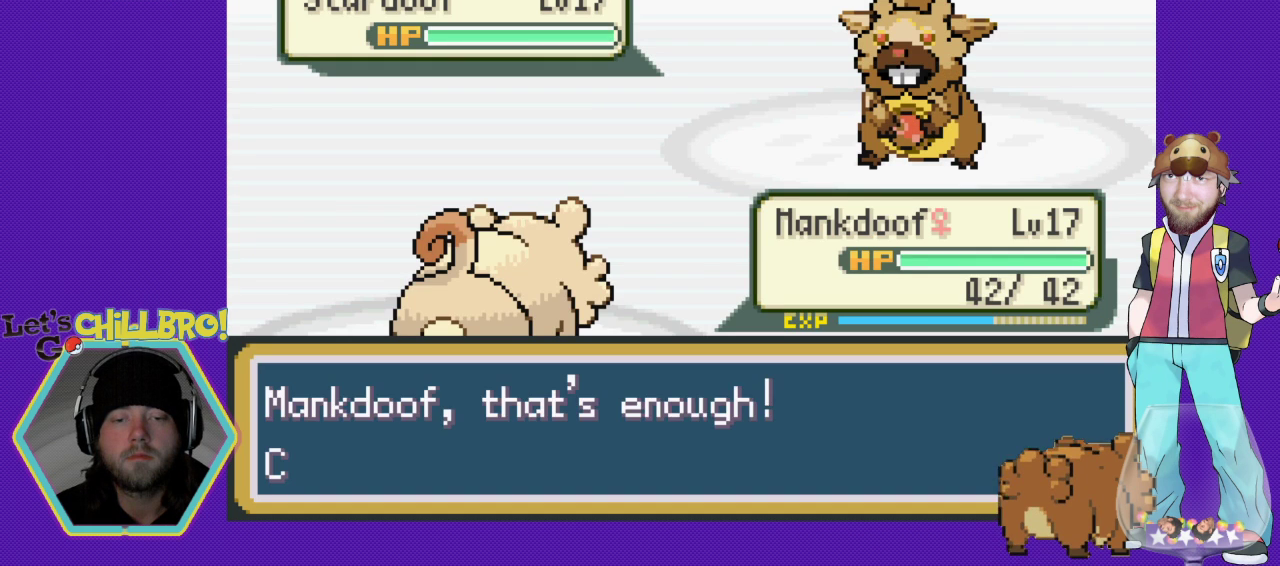
{"buttons": [], "events": [[200, "A", "down"], [367, "A", "up"]]}
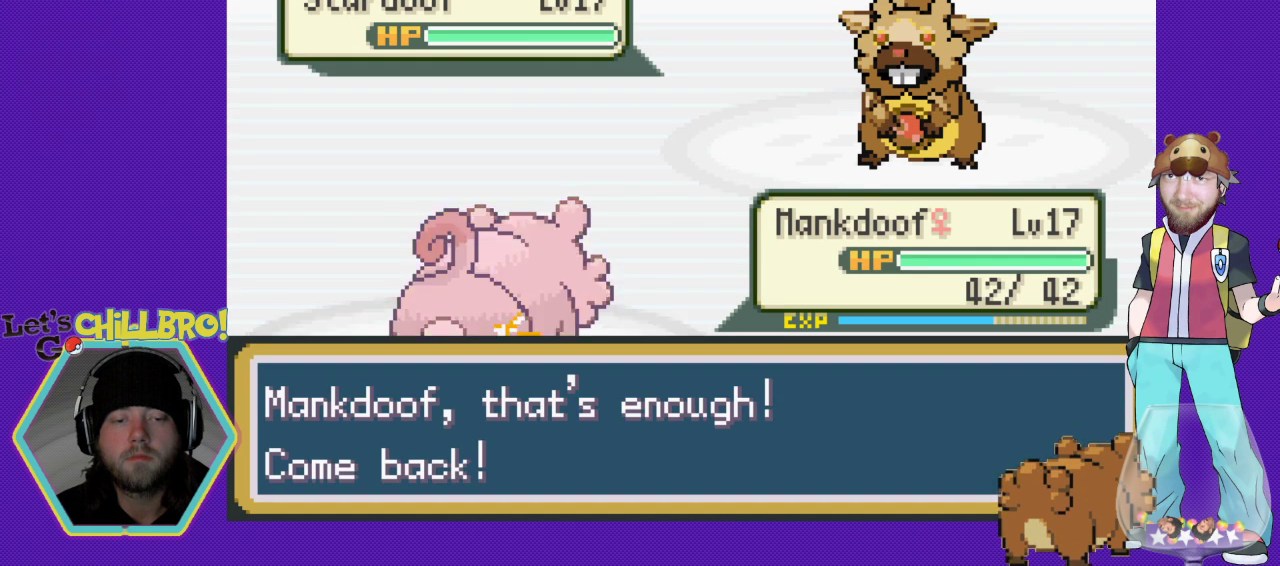
{"buttons": [], "events": [[67, "A", "down"], [167, "A", "up"]]}
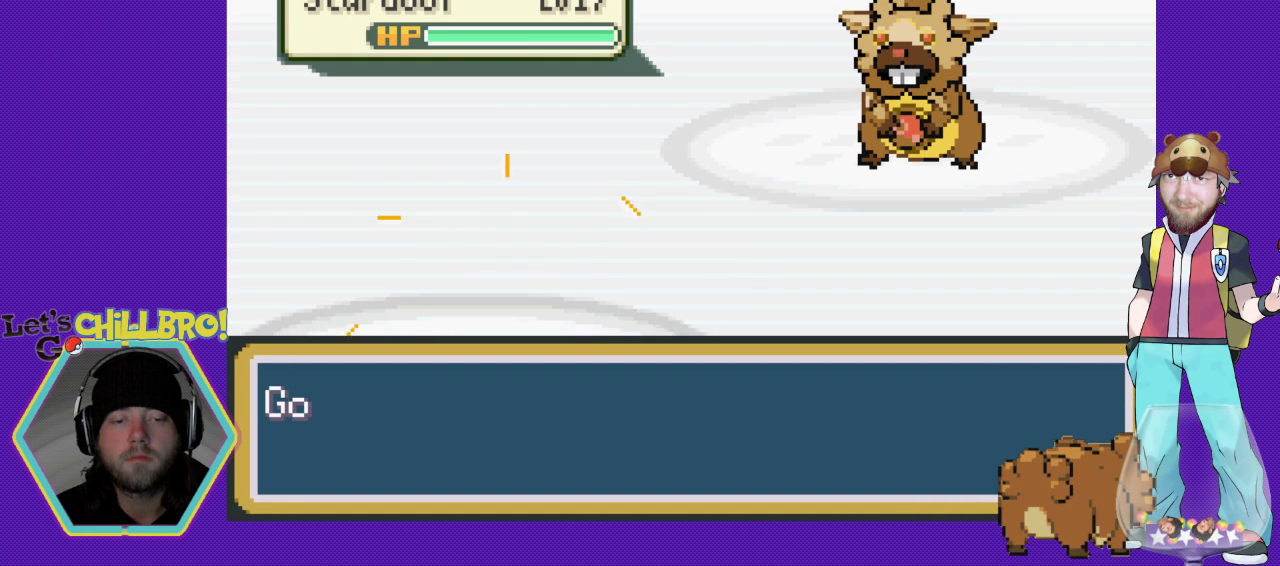
{"buttons": [], "events": []}
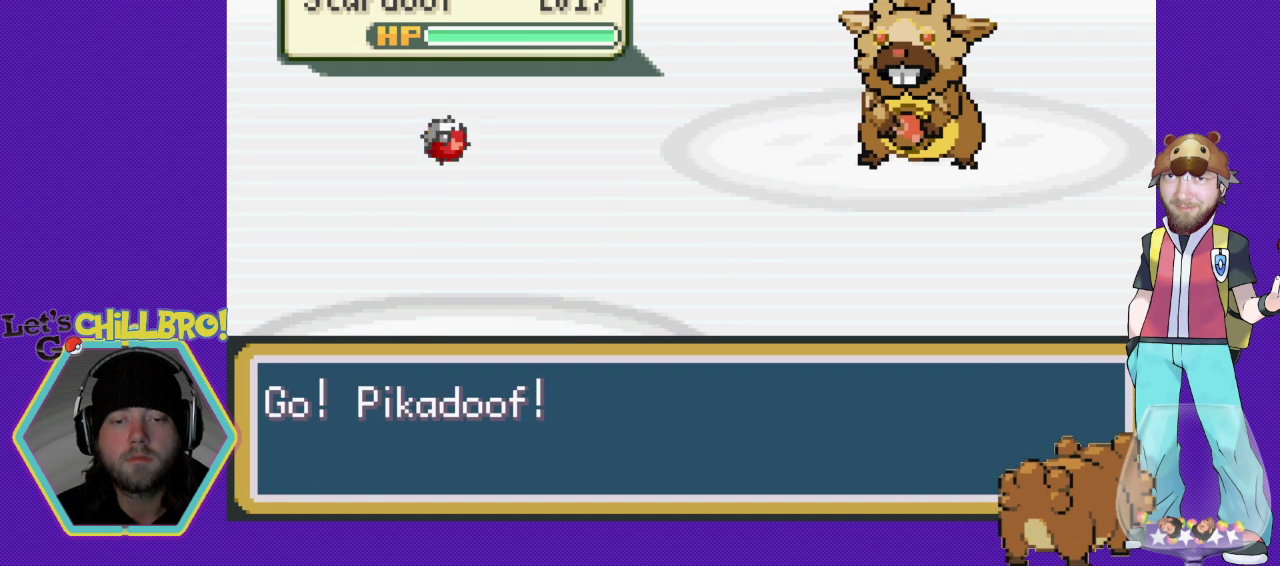
{"buttons": [], "events": []}
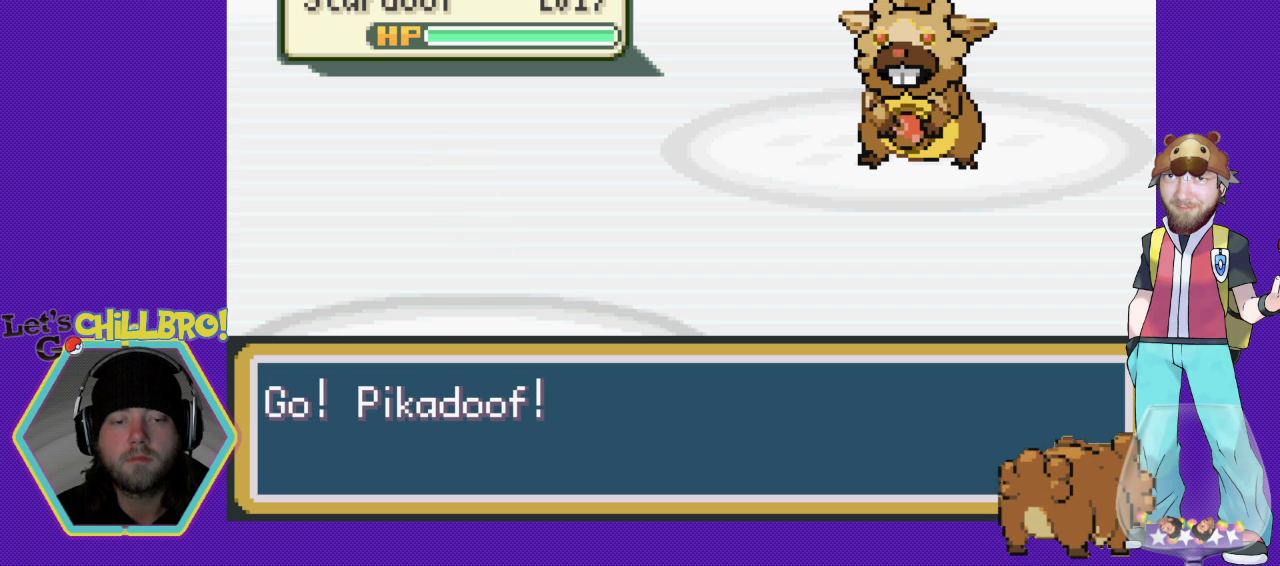
{"buttons": [], "events": []}
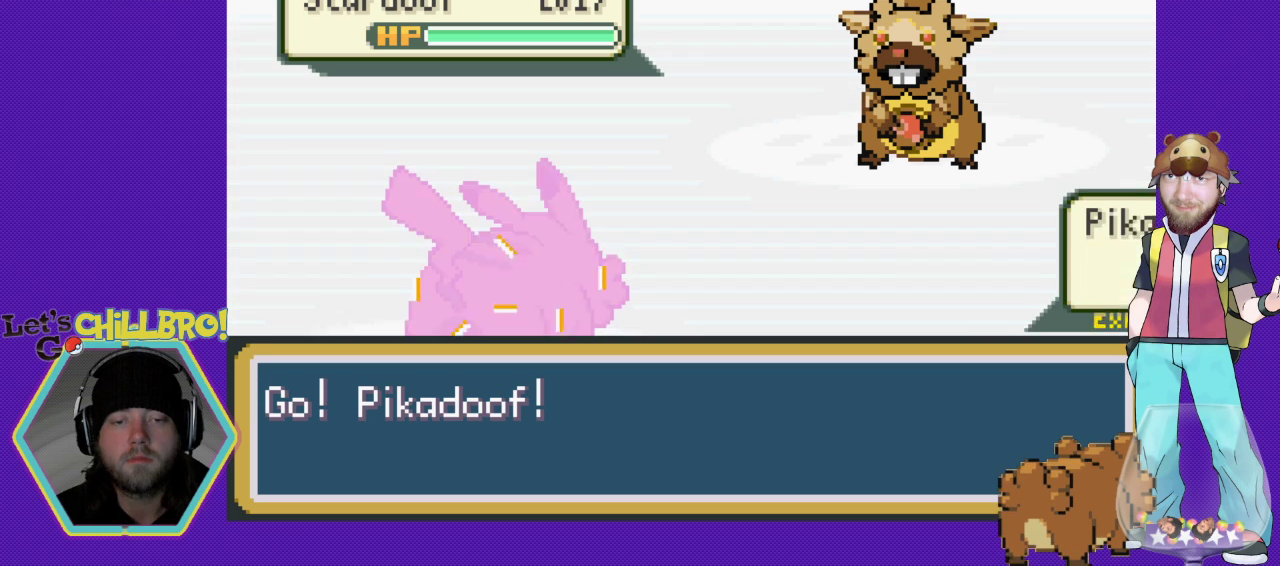
{"buttons": [], "events": []}
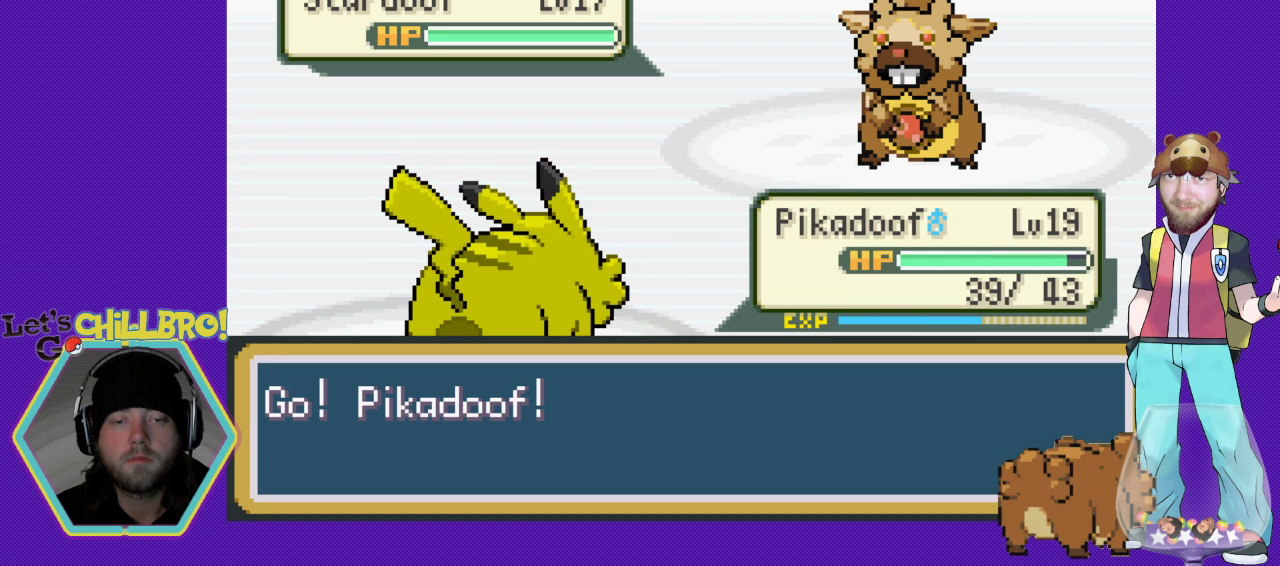
{"buttons": [], "events": []}
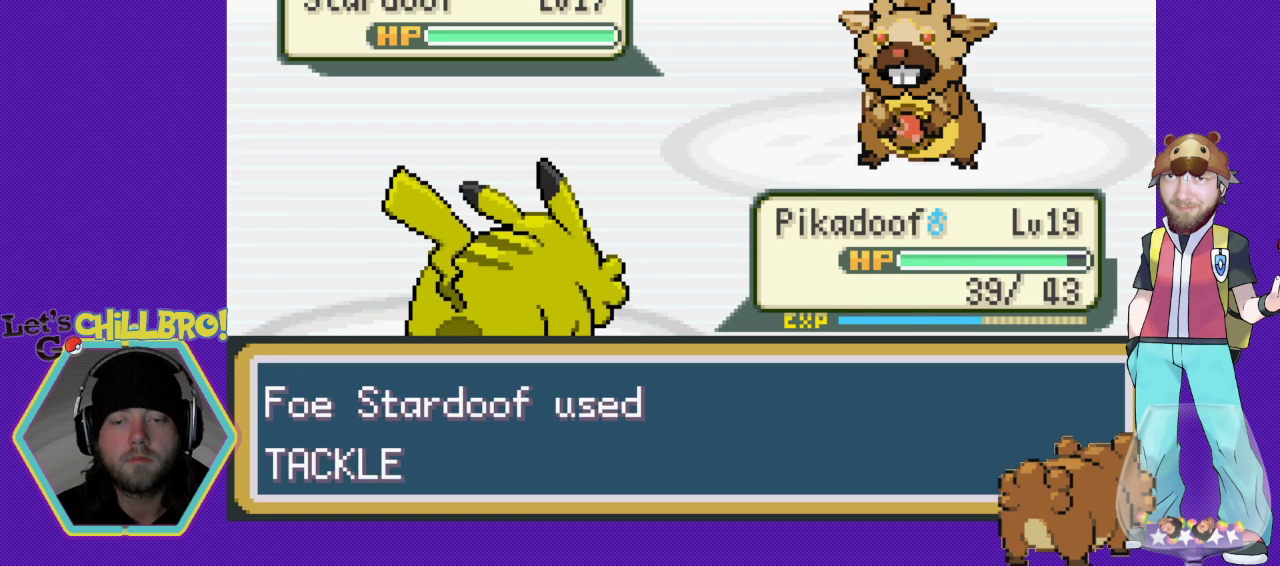
{"buttons": [], "events": [[300, "A", "down"], [400, "A", "up"]]}